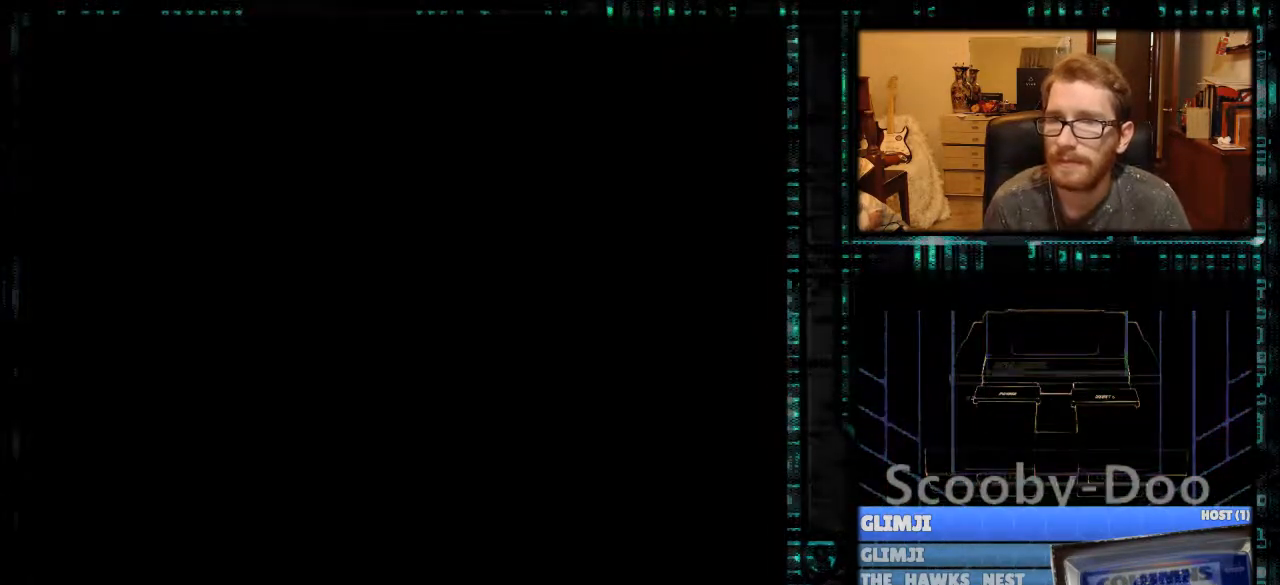
Gameplay with a controller (Nintendo layout); each line is a JSON object with the inputs held at the frame after it. "events" lists button and stick changes between this image and that frame as [ms after this image, input, new state], when the widget could be followed in between. Not read: L3 R3.
{"buttons": [], "events": []}
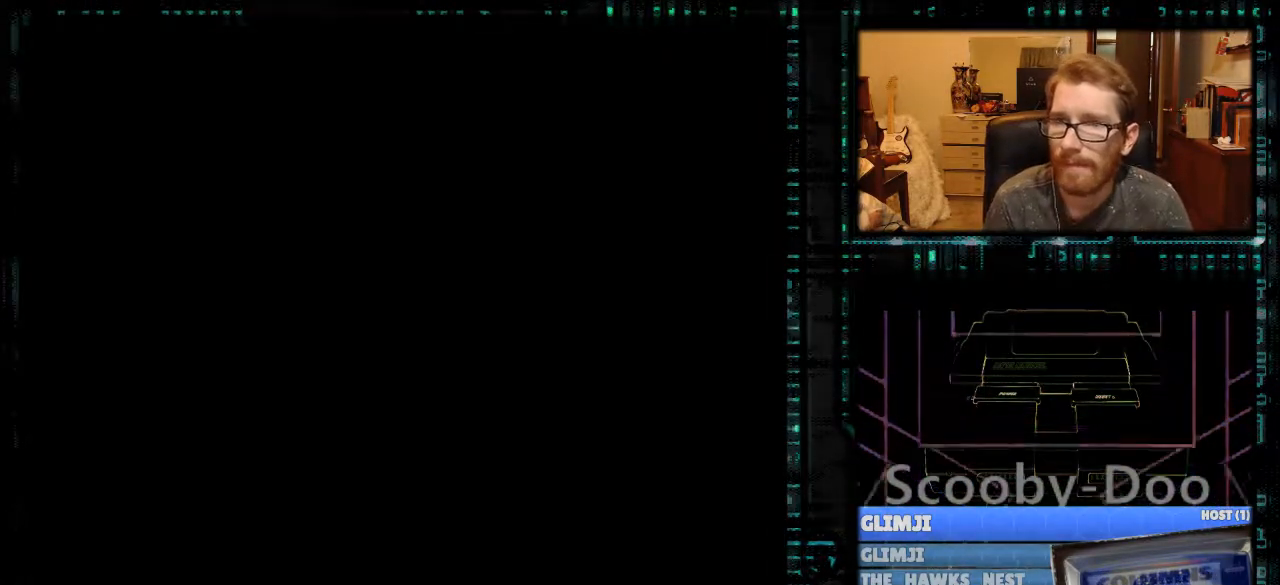
{"buttons": [], "events": []}
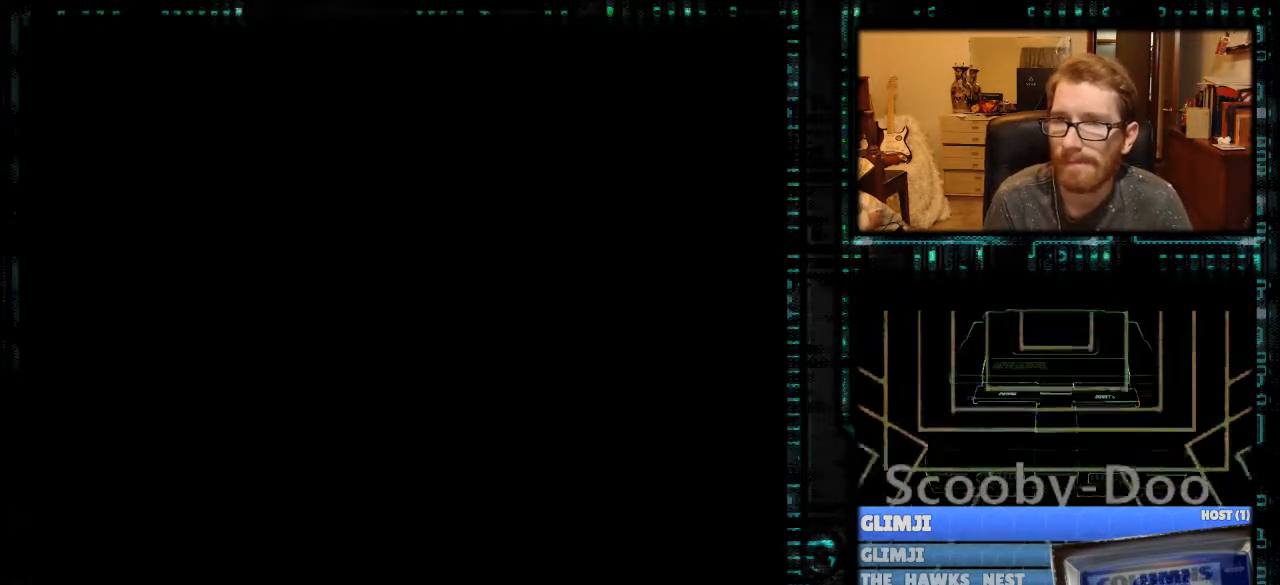
{"buttons": [], "events": []}
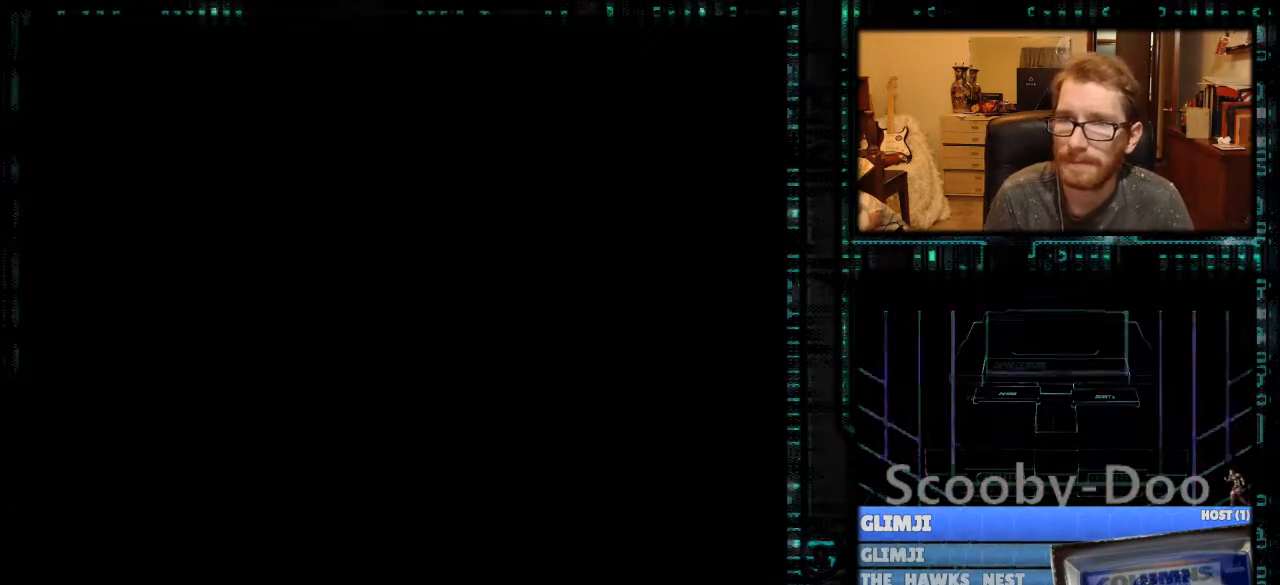
{"buttons": [], "events": []}
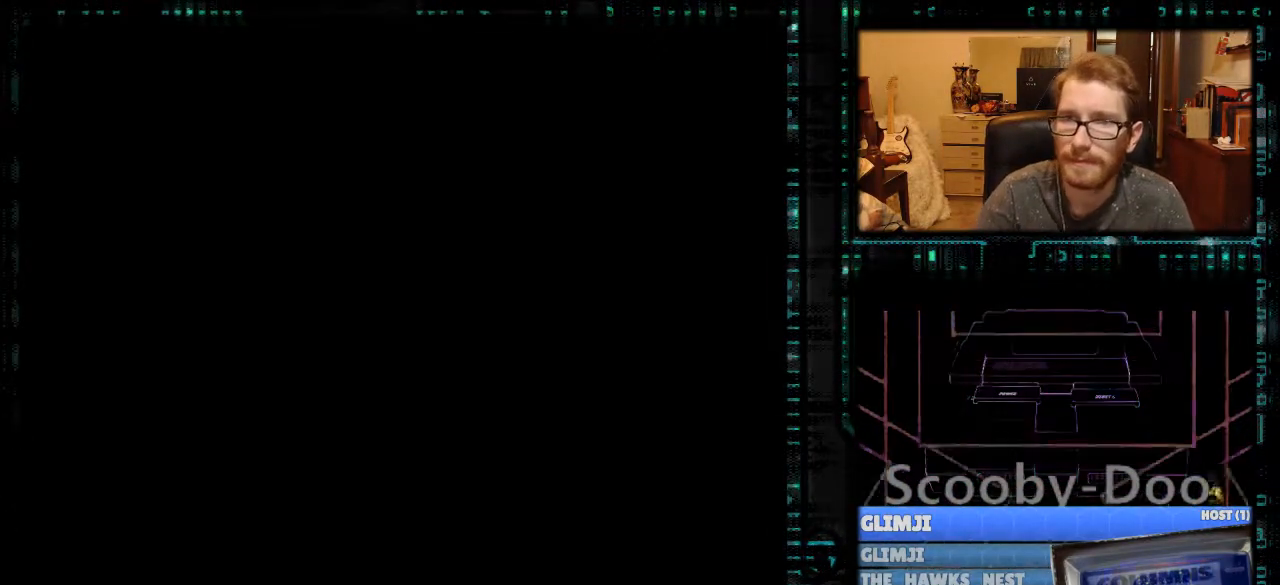
{"buttons": [], "events": []}
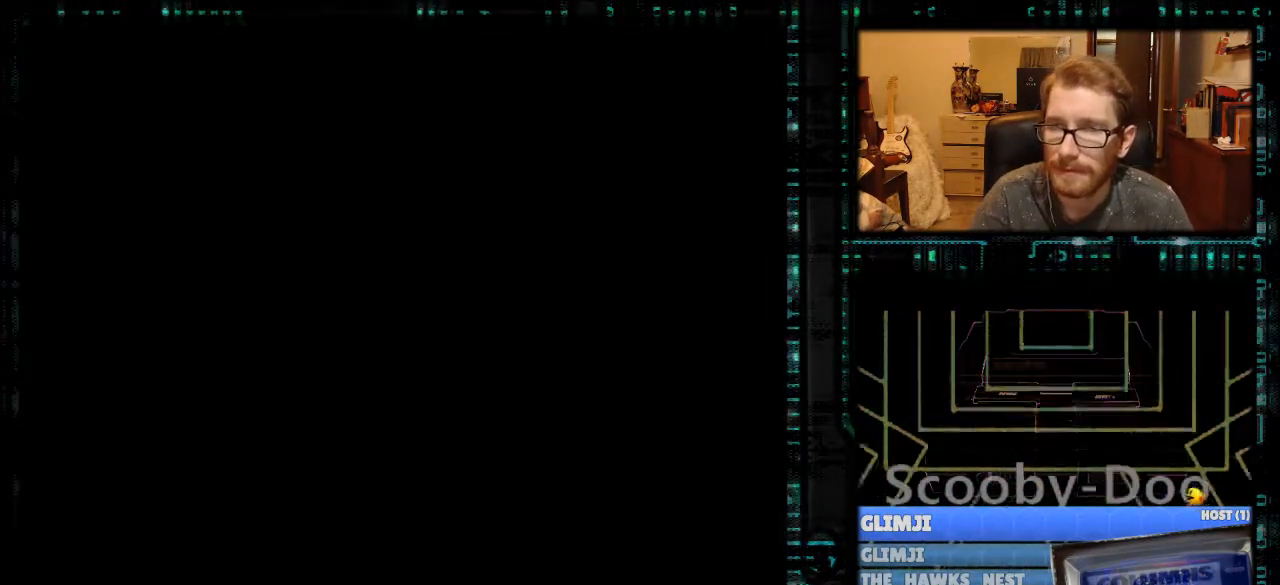
{"buttons": [], "events": []}
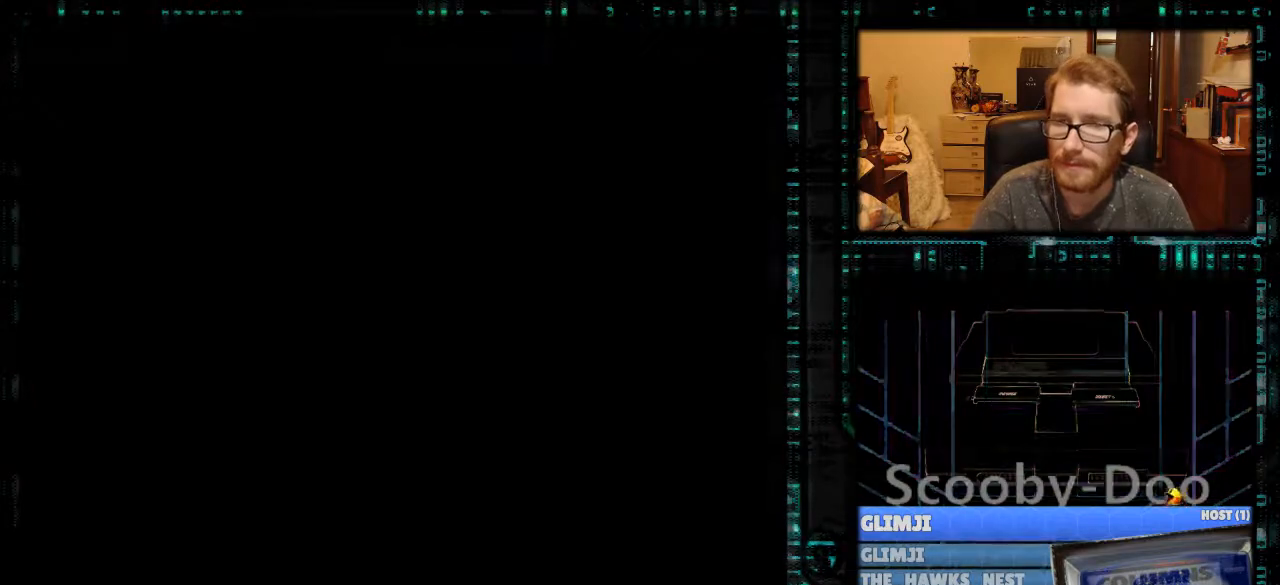
{"buttons": [], "events": []}
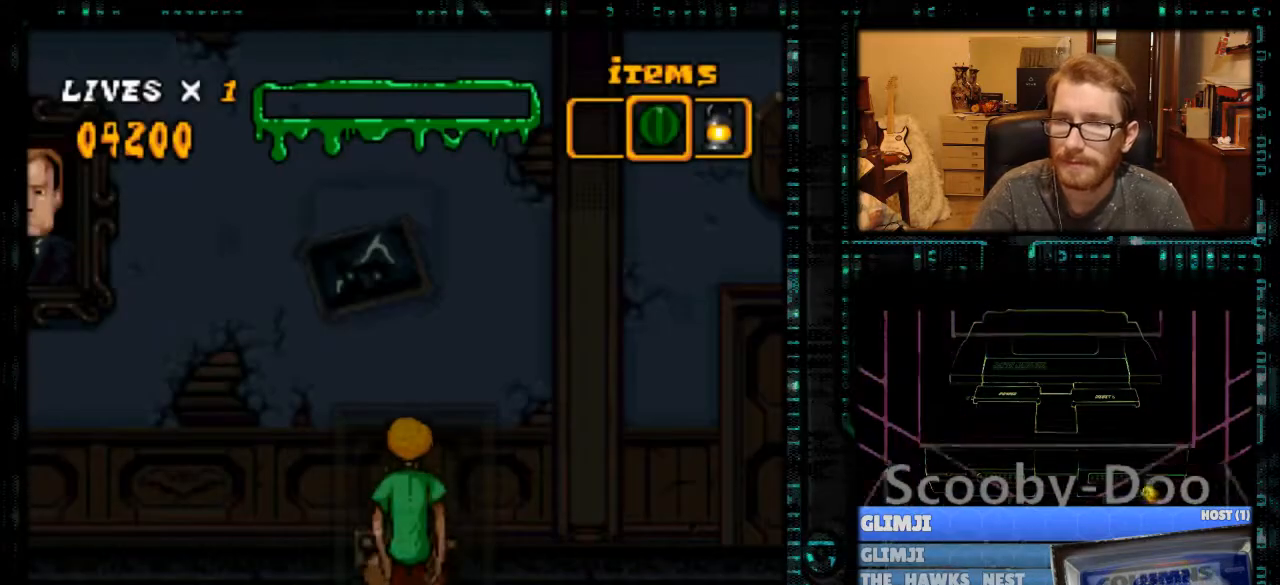
{"buttons": ["DPAD_RIGHT"], "events": [[300, "DPAD_RIGHT", "down"]]}
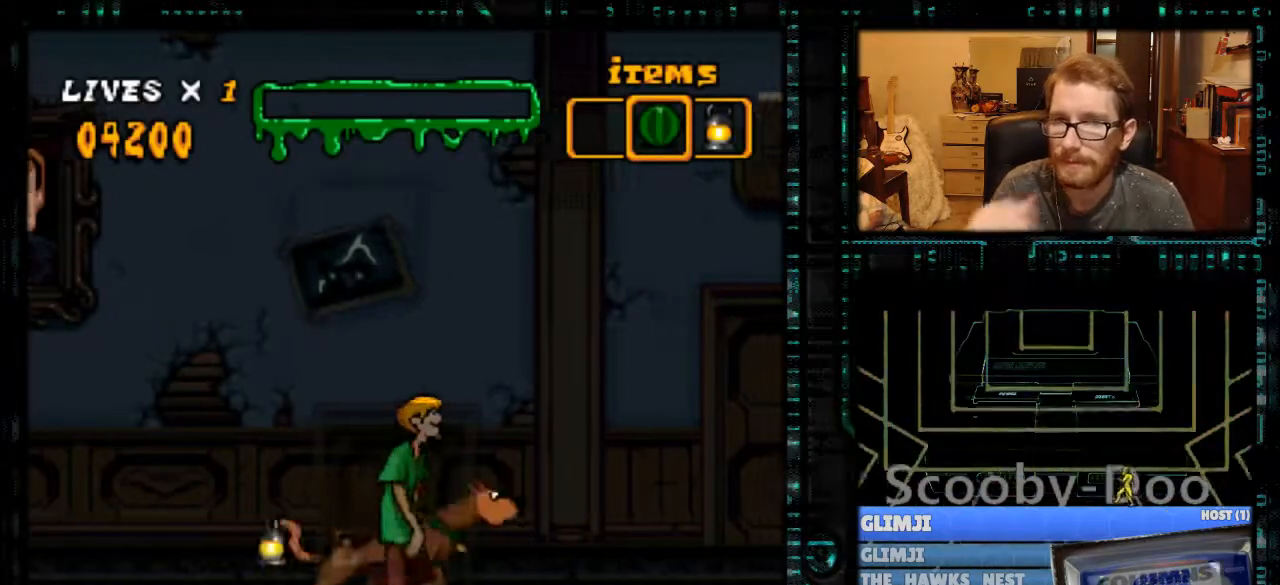
{"buttons": ["DPAD_RIGHT"], "events": []}
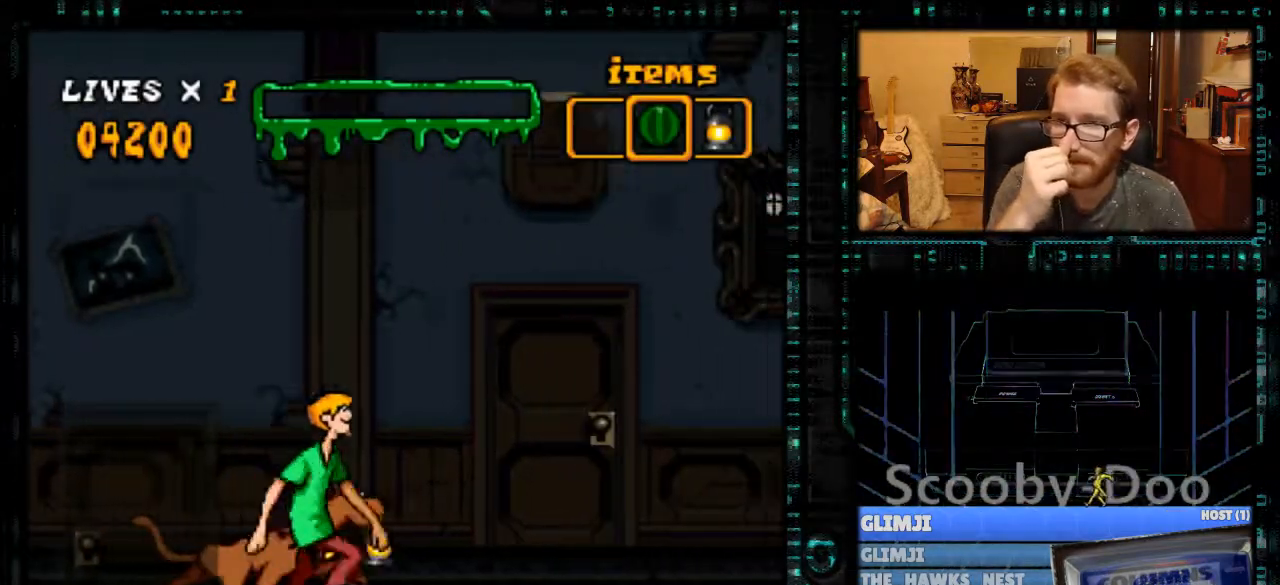
{"buttons": ["DPAD_RIGHT"], "events": []}
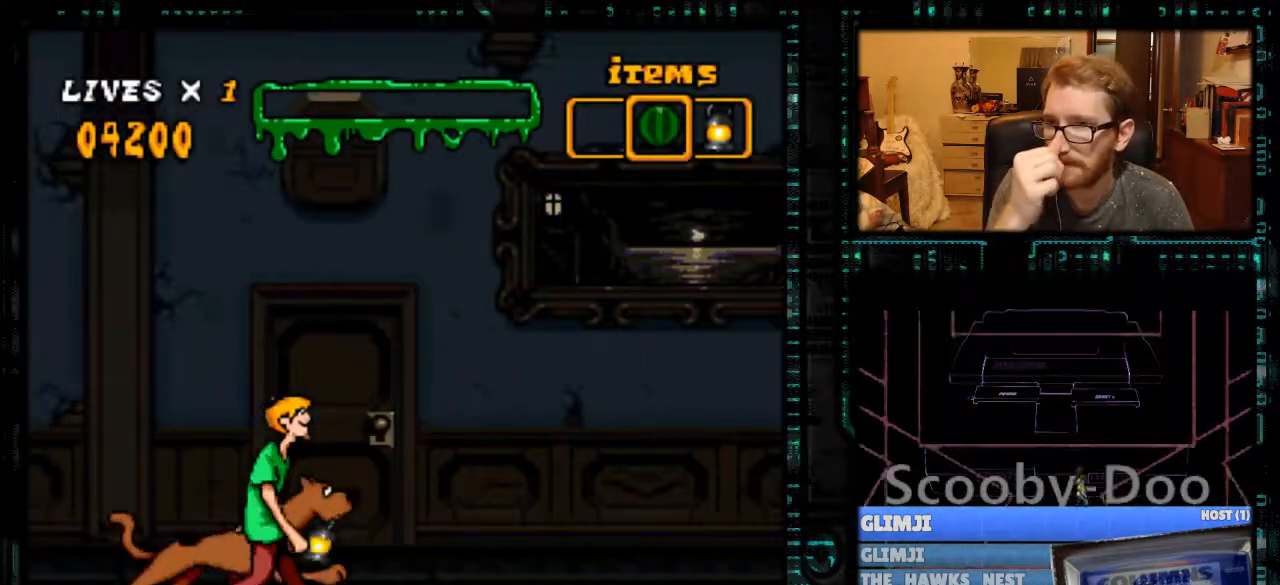
{"buttons": ["DPAD_RIGHT"], "events": []}
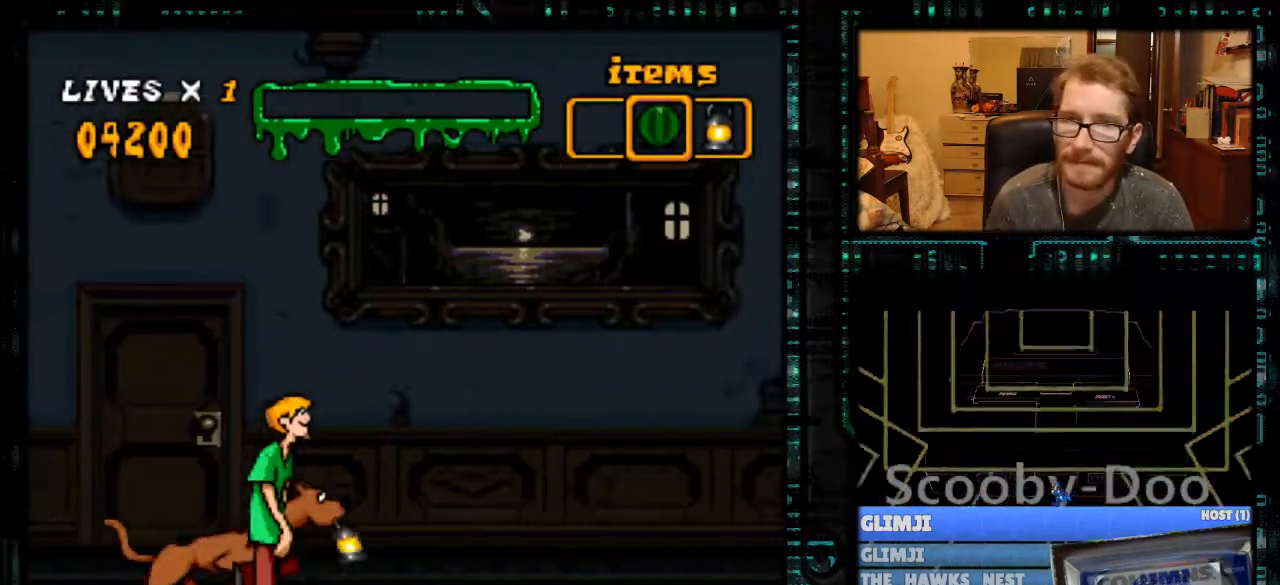
{"buttons": ["Y", "DPAD_RIGHT"], "events": [[333, "Y", "down"]]}
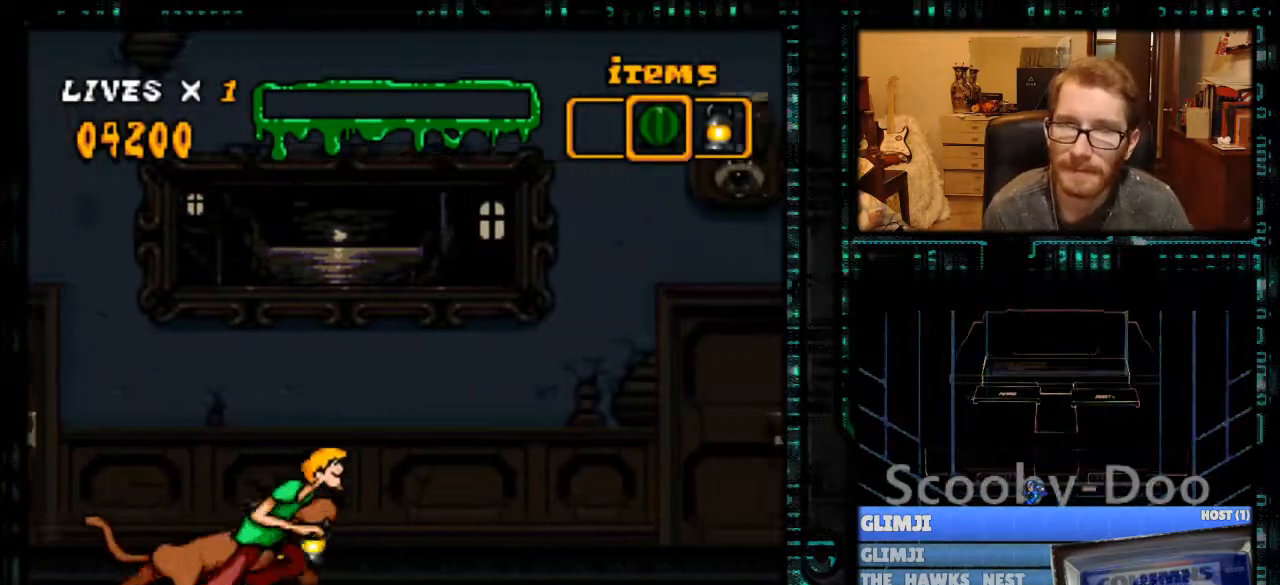
{"buttons": ["Y", "DPAD_RIGHT"], "events": [[400, "B", "down"], [500, "B", "up"]]}
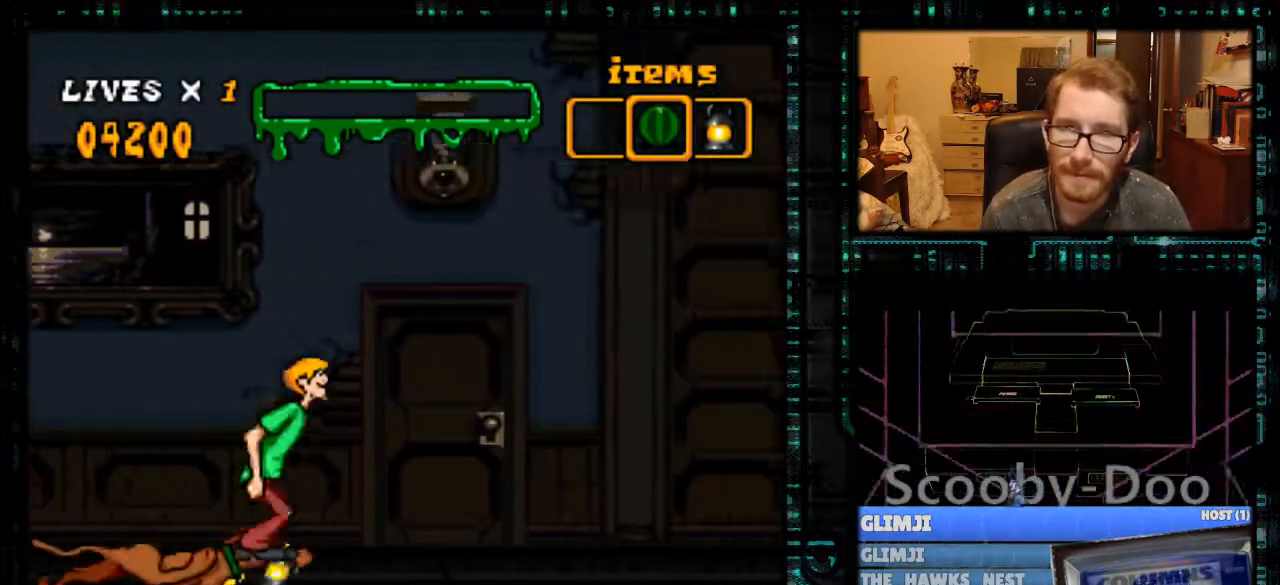
{"buttons": ["Y", "DPAD_RIGHT"], "events": []}
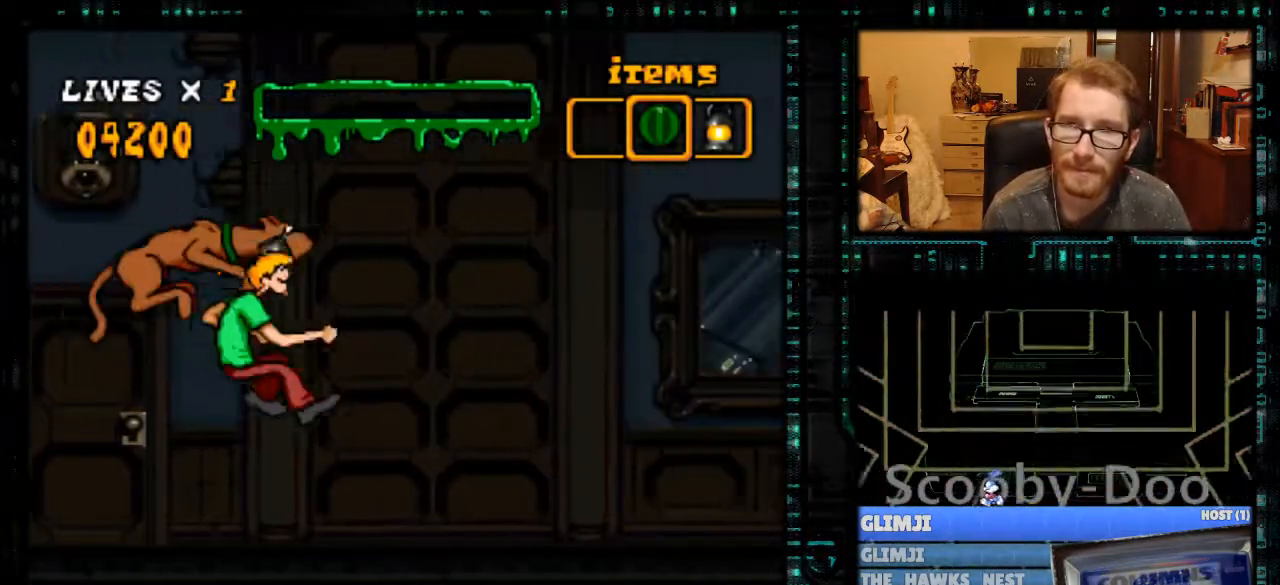
{"buttons": ["Y", "DPAD_RIGHT"], "events": []}
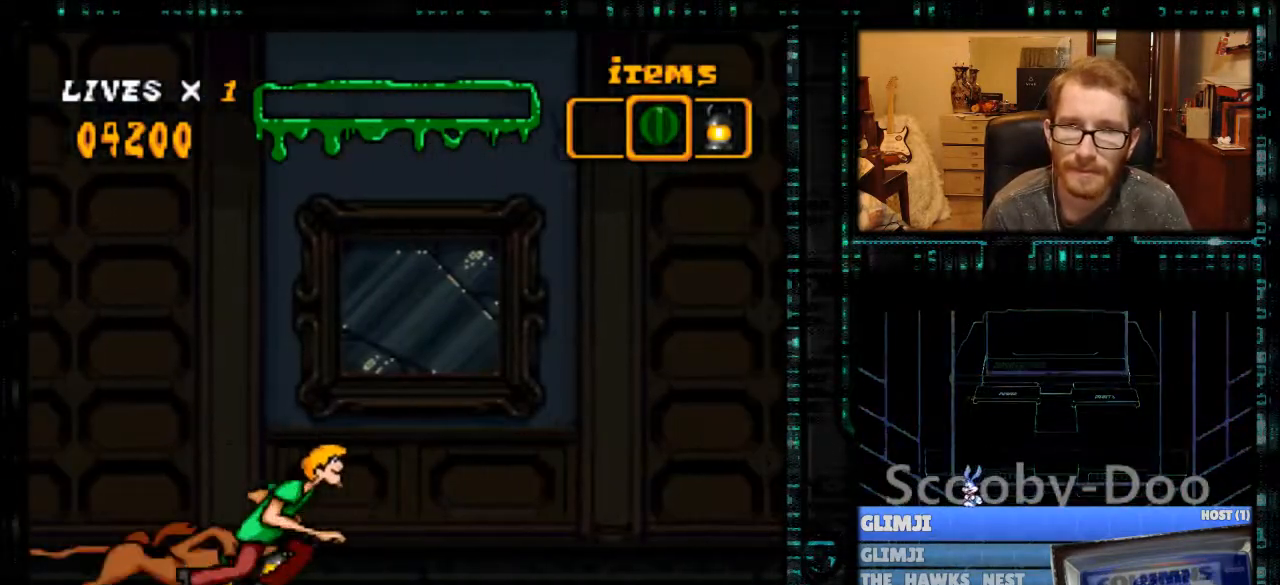
{"buttons": ["Y", "DPAD_RIGHT"], "events": []}
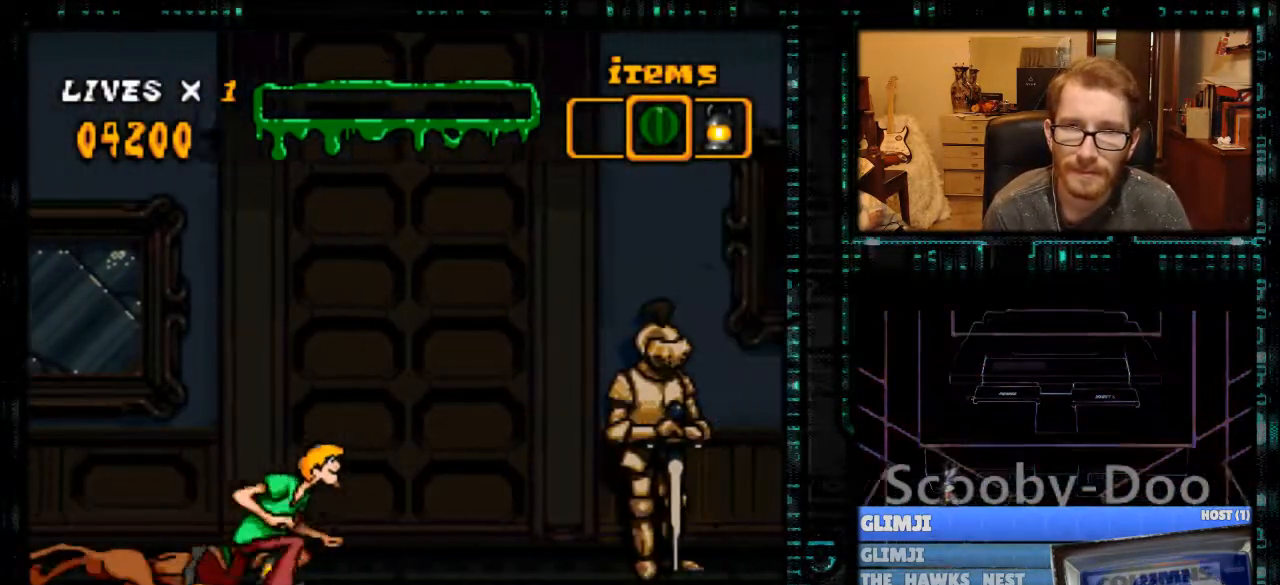
{"buttons": ["B", "Y", "DPAD_RIGHT"], "events": [[133, "B", "down"]]}
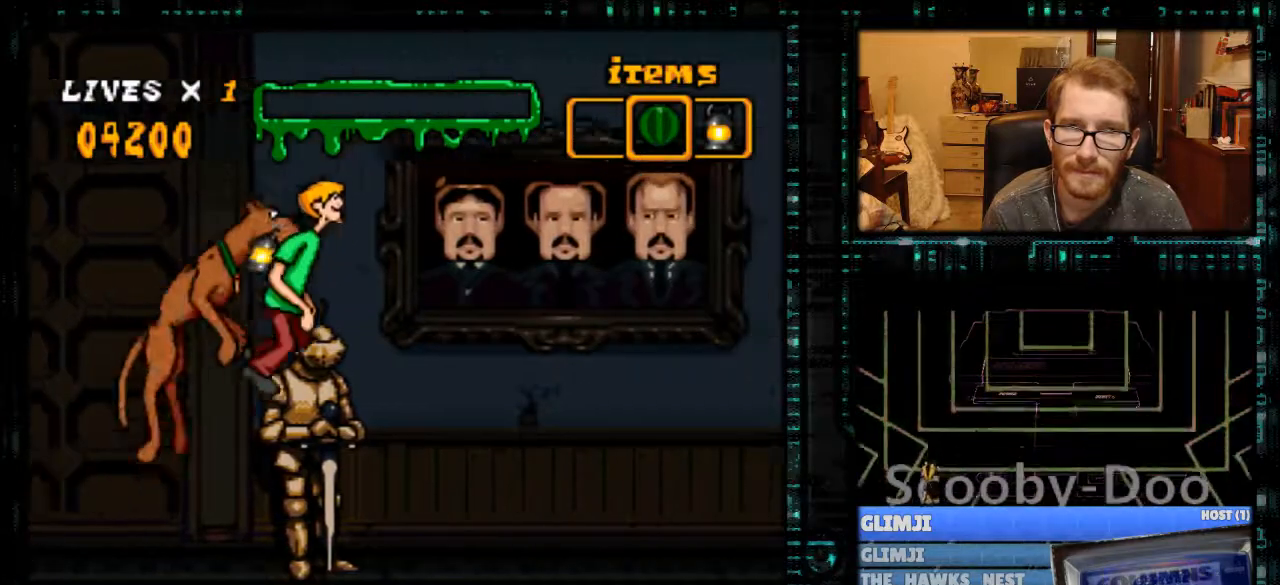
{"buttons": ["Y", "DPAD_RIGHT"], "events": [[167, "B", "up"]]}
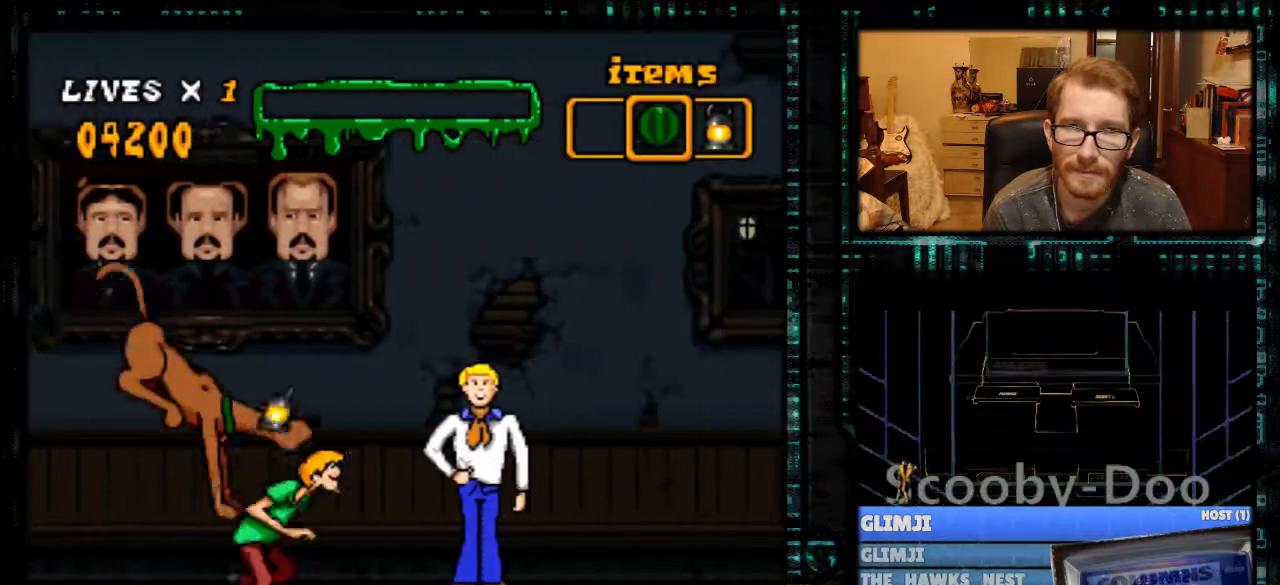
{"buttons": [], "events": [[33, "Y", "up"], [67, "DPAD_RIGHT", "up"]]}
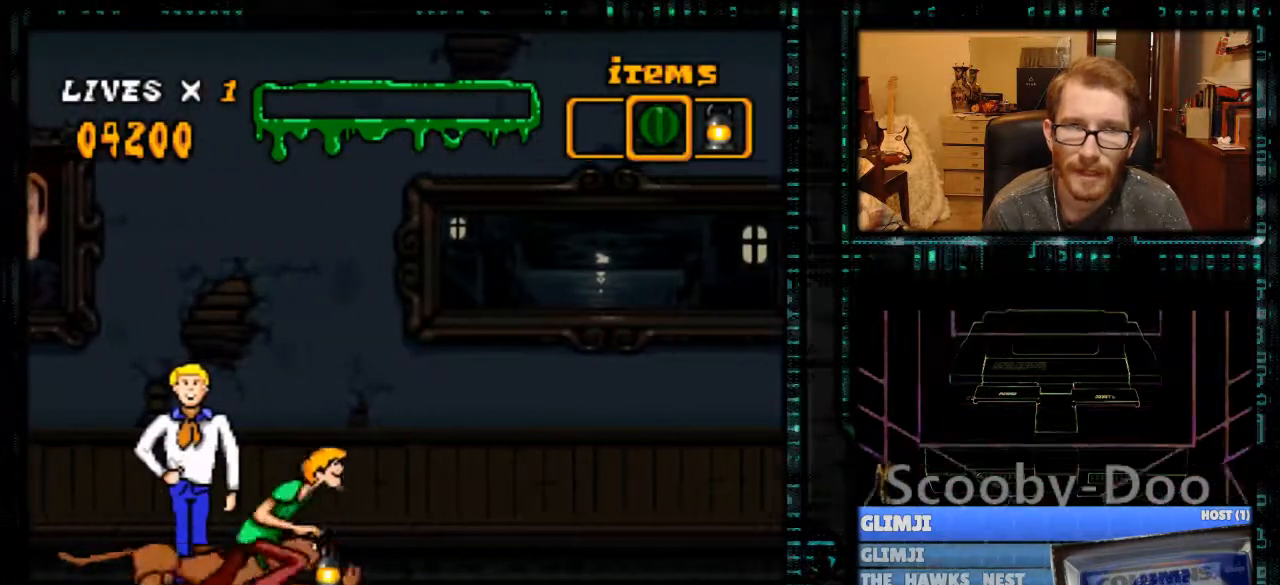
{"buttons": ["DPAD_LEFT"], "events": [[133, "DPAD_LEFT", "down"]]}
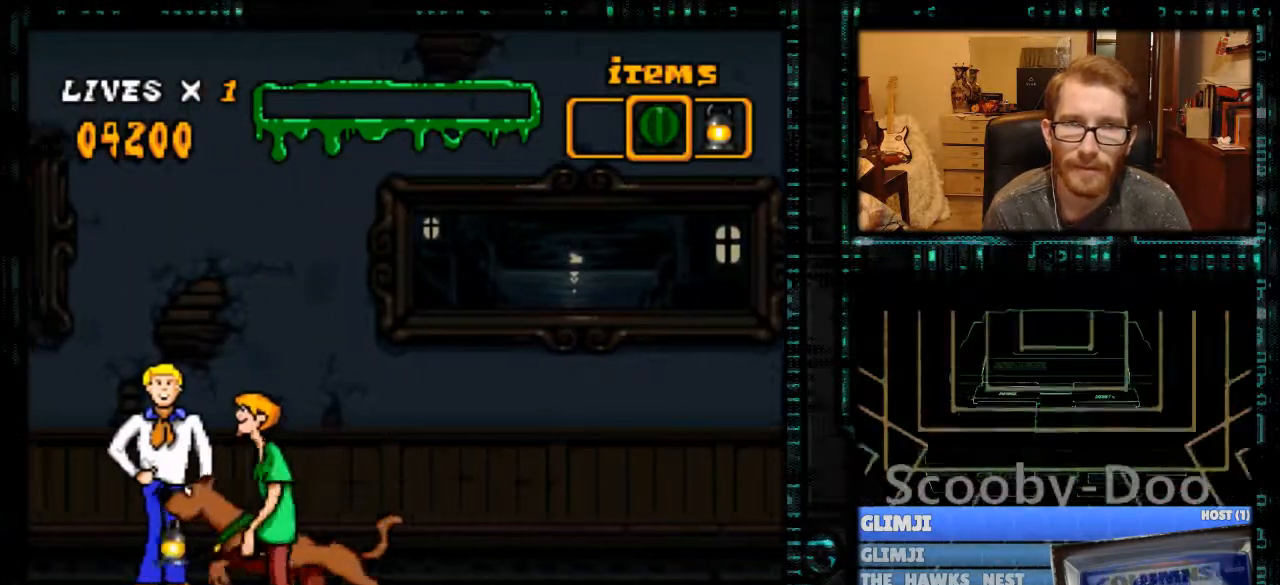
{"buttons": [], "events": [[100, "DPAD_LEFT", "up"], [267, "R1", "down"], [400, "R1", "up"]]}
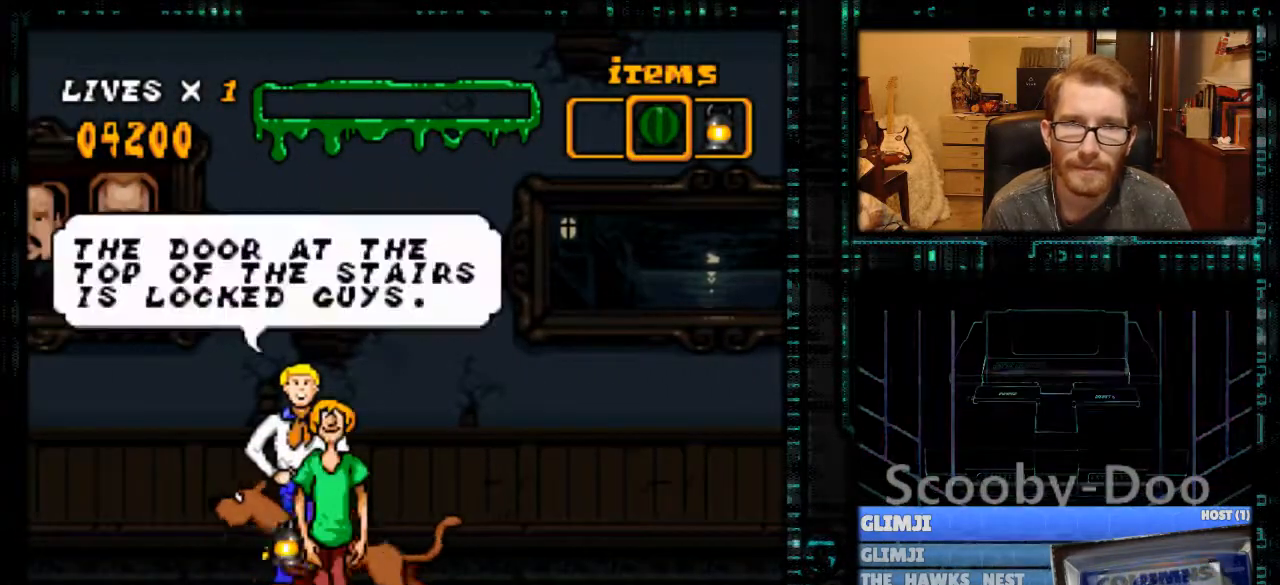
{"buttons": [], "events": []}
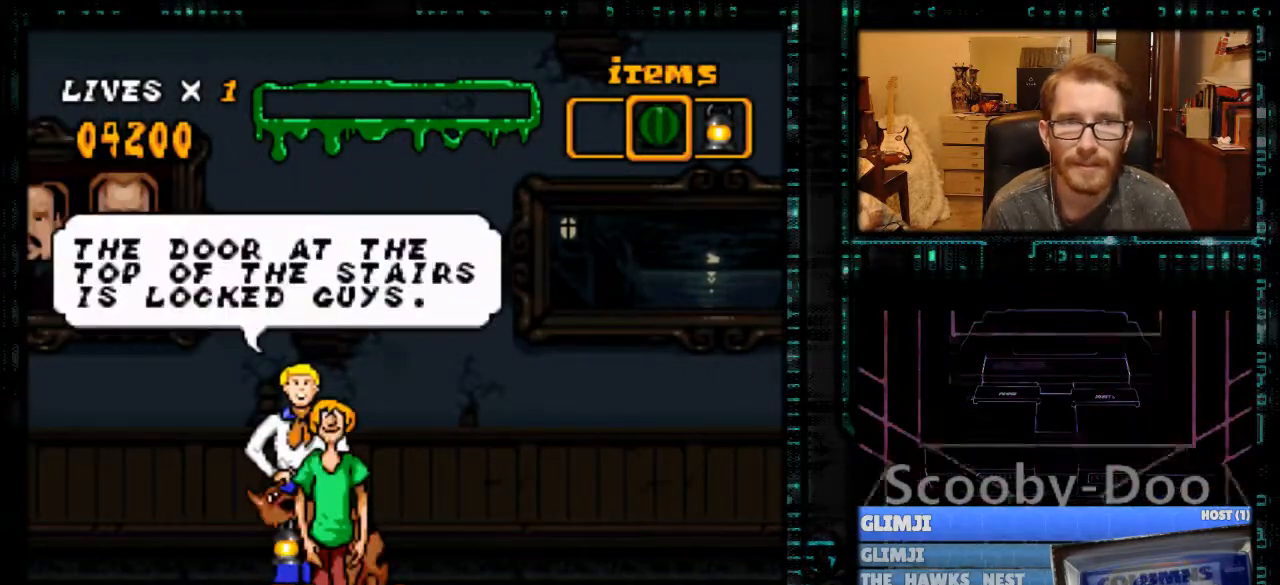
{"buttons": ["DPAD_RIGHT"], "events": [[333, "DPAD_RIGHT", "down"]]}
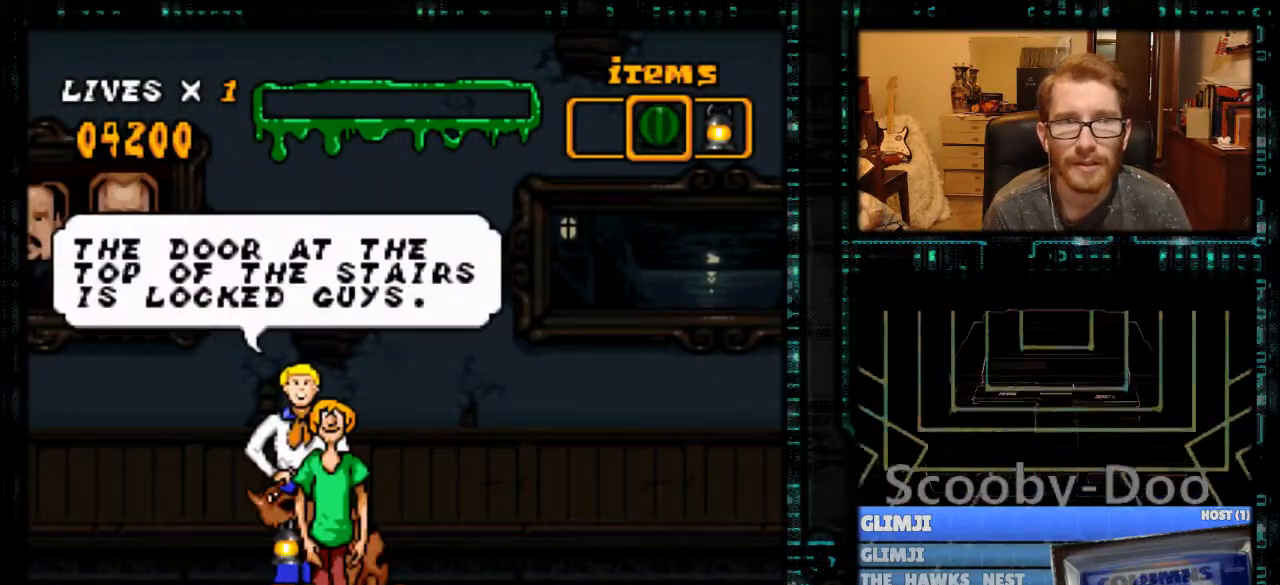
{"buttons": ["DPAD_RIGHT"], "events": []}
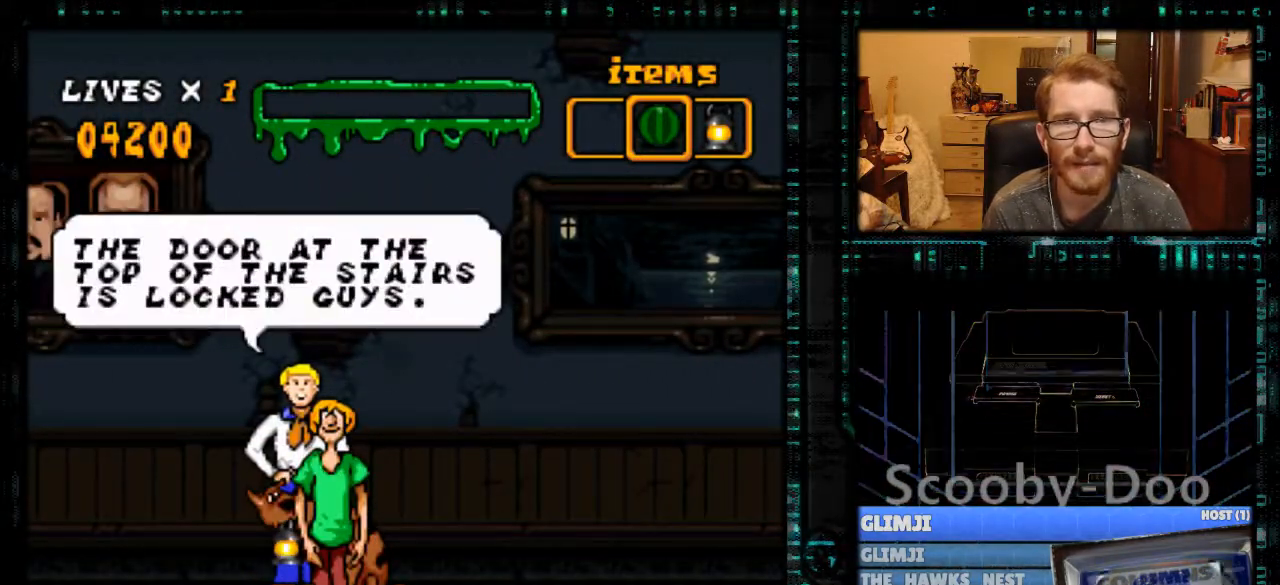
{"buttons": ["Y", "DPAD_RIGHT"], "events": [[200, "A", "down"], [333, "A", "up"], [500, "Y", "down"]]}
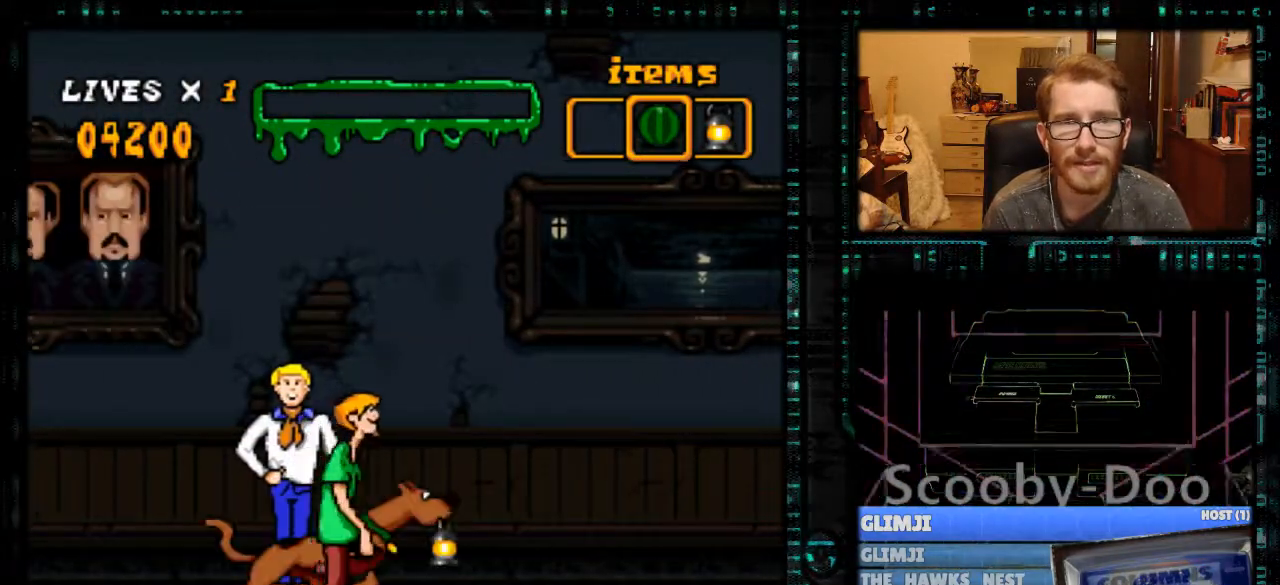
{"buttons": ["Y", "DPAD_RIGHT"], "events": []}